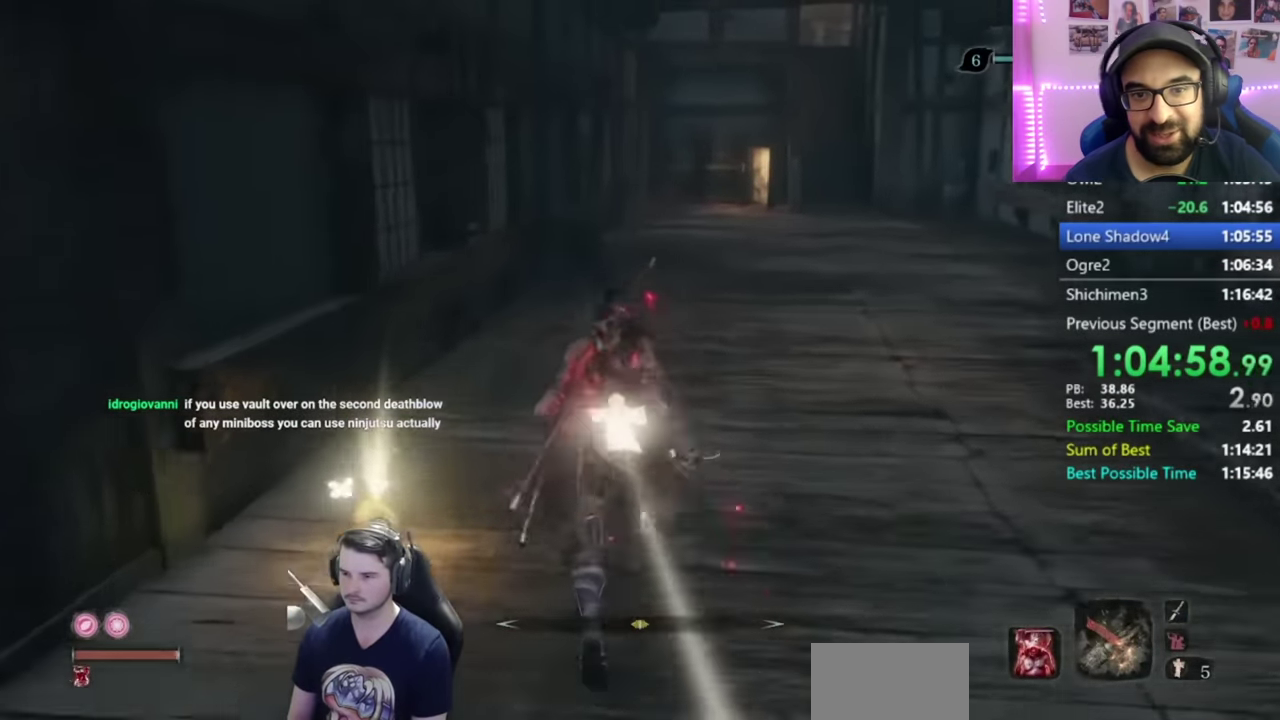
Gameplay with a controller (Xbox layout); each line is a JSON object with the inputs held at the frame after it. "events" lists button and stick changes between this image and that frame as [ms after this image, input, new state], when the widget could be followed in between. This document gives stick clicks only as held states, not as events. Not read: R2 left_stick.
{"buttons": [], "right_stick": "center", "events": [[33, "X", "up"], [400, "A", "down"], [501, "A", "up"]]}
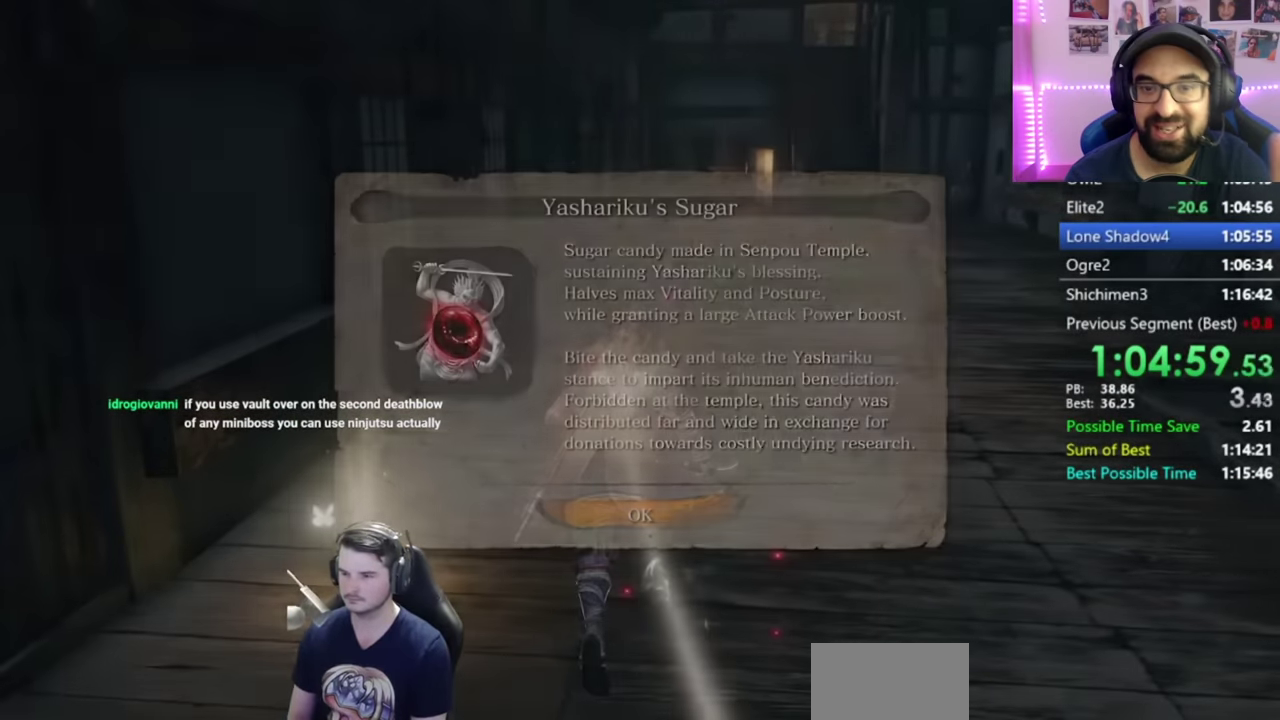
{"buttons": ["B"], "right_stick": "center", "events": [[83, "B", "down"], [150, "right_stick", "right"], [283, "right_stick", "center"]]}
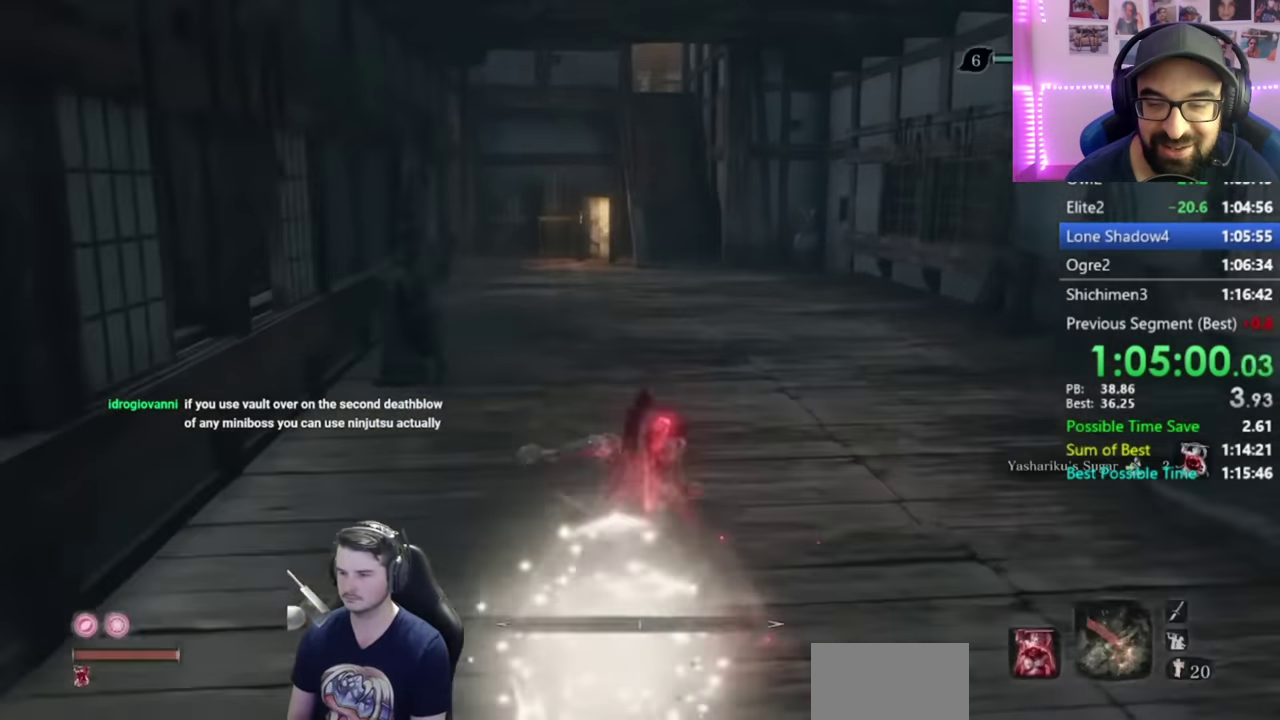
{"buttons": ["B"], "right_stick": "center", "events": []}
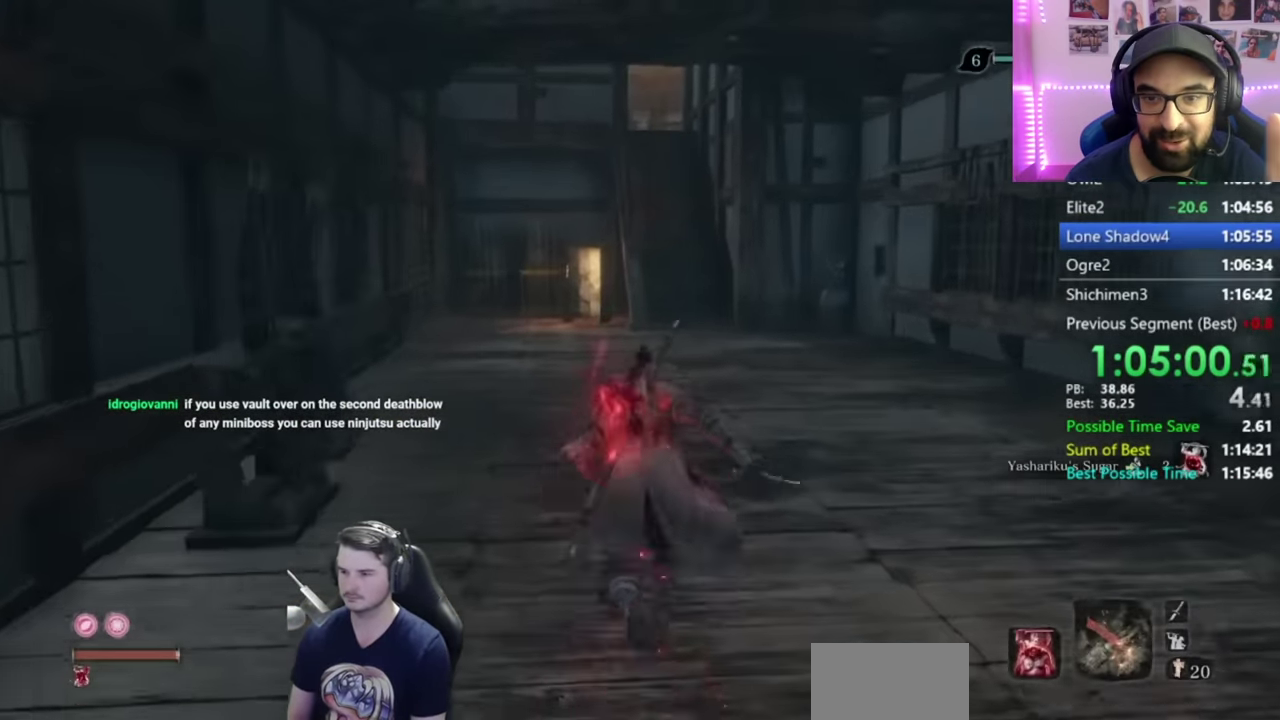
{"buttons": ["B"], "right_stick": "center", "events": []}
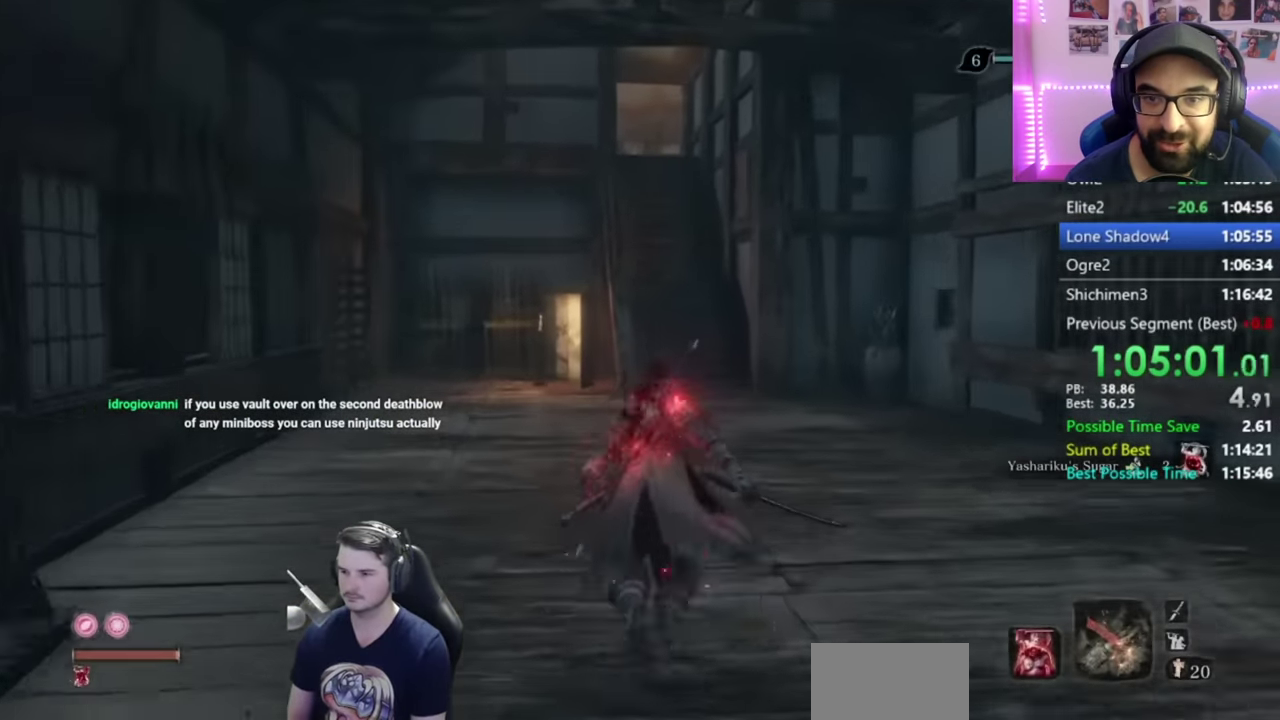
{"buttons": ["B"], "right_stick": "center", "events": []}
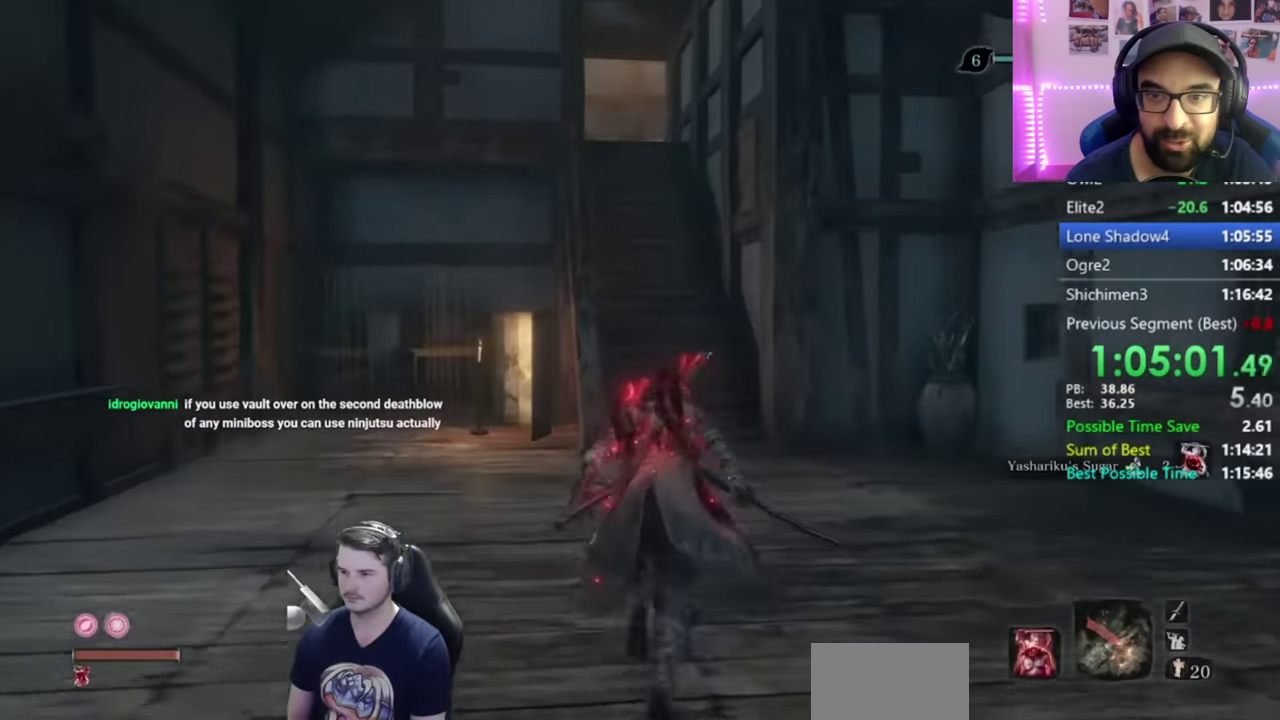
{"buttons": ["B"], "right_stick": "down-left", "events": [[66, "right_stick", "left"], [250, "right_stick", "down-left"]]}
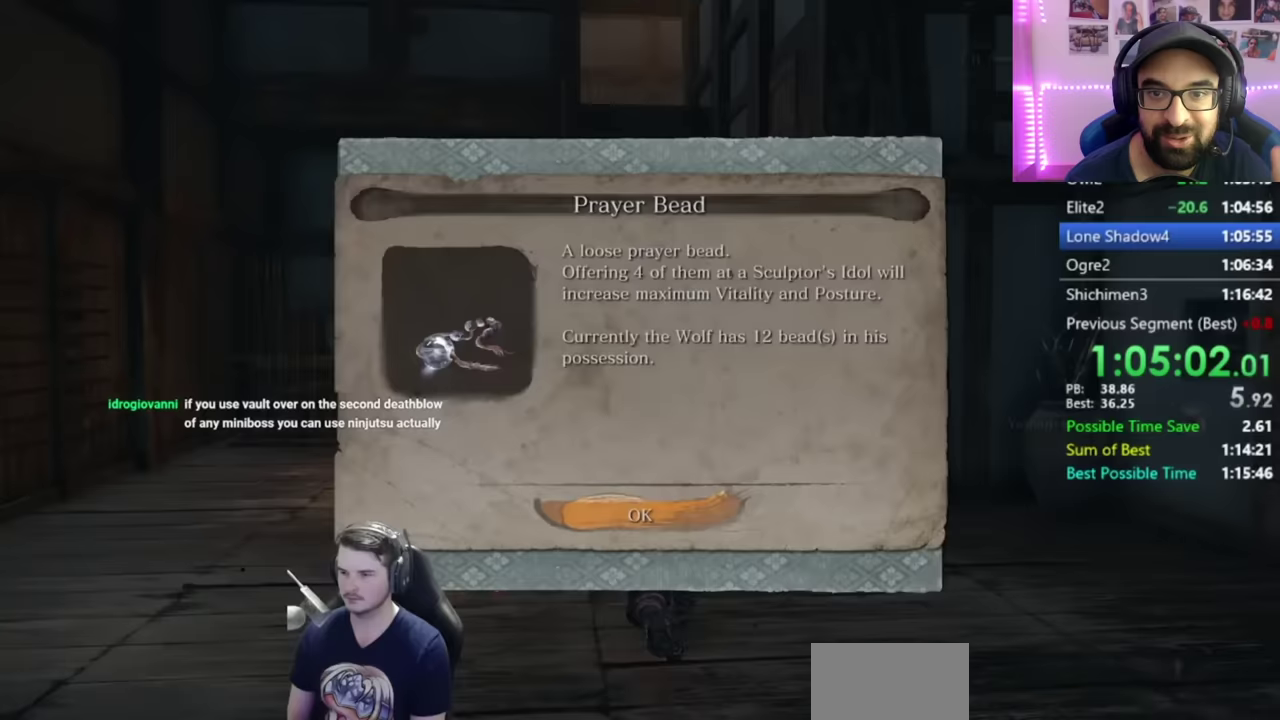
{"buttons": ["B"], "right_stick": "center", "events": [[67, "right_stick", "center"], [200, "A", "down"], [317, "A", "up"]]}
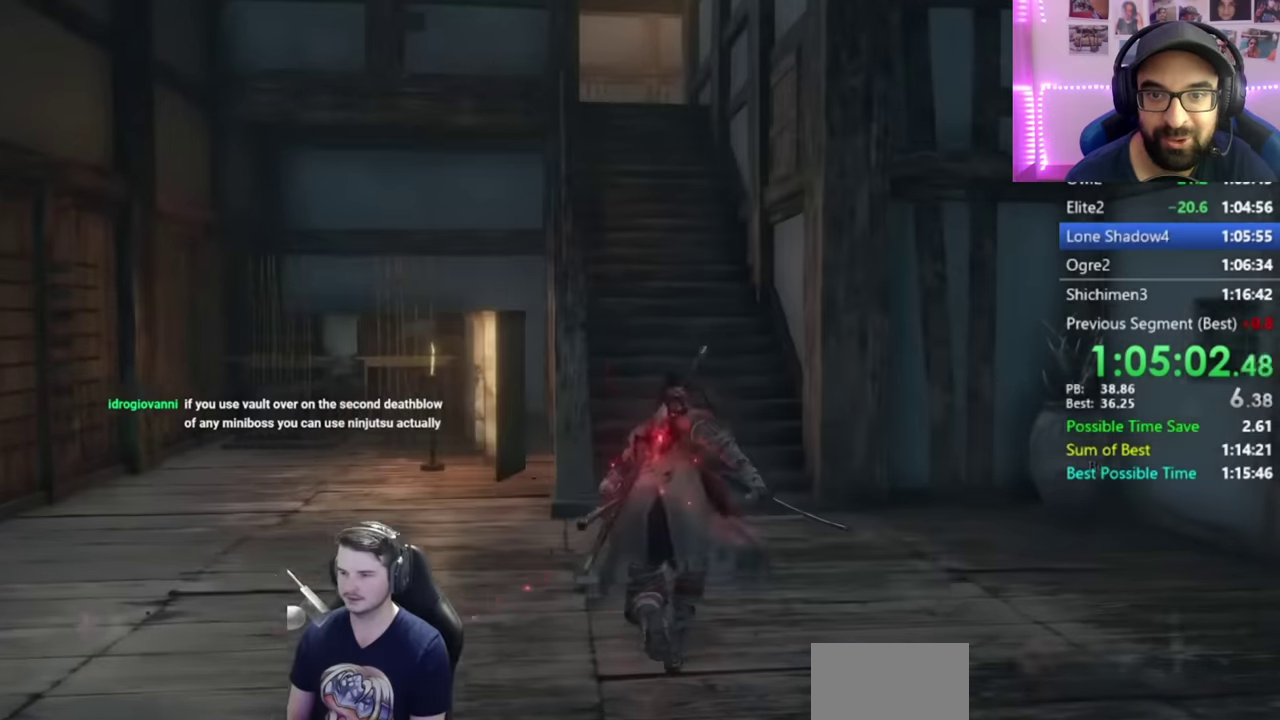
{"buttons": ["B"], "right_stick": "down-left", "events": [[200, "right_stick", "down-left"]]}
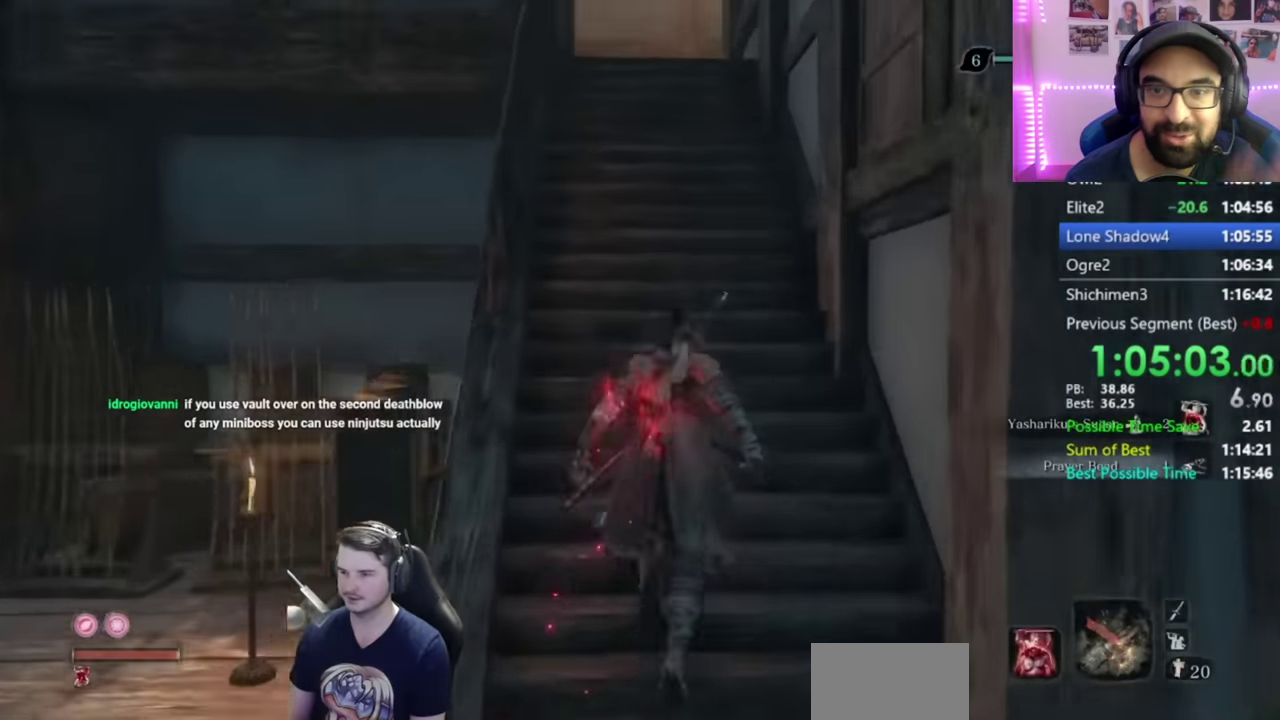
{"buttons": ["B"], "right_stick": "down-left", "events": []}
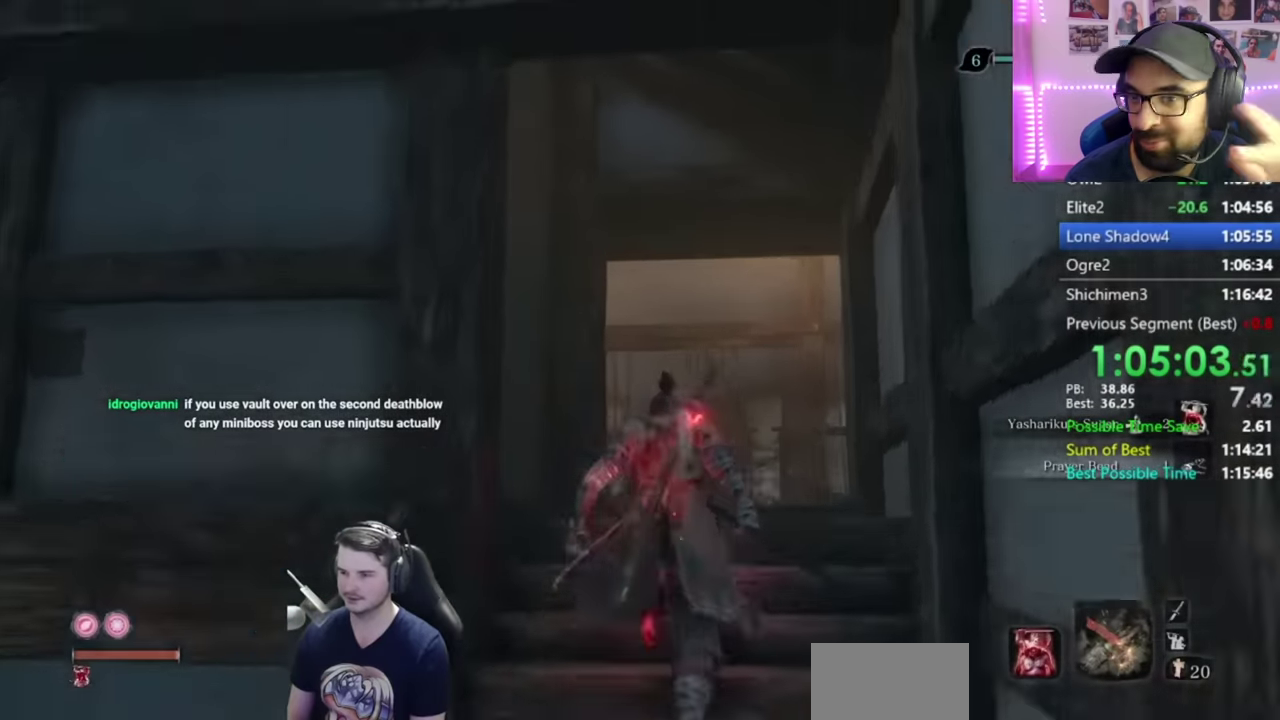
{"buttons": ["B"], "right_stick": "down-left", "events": []}
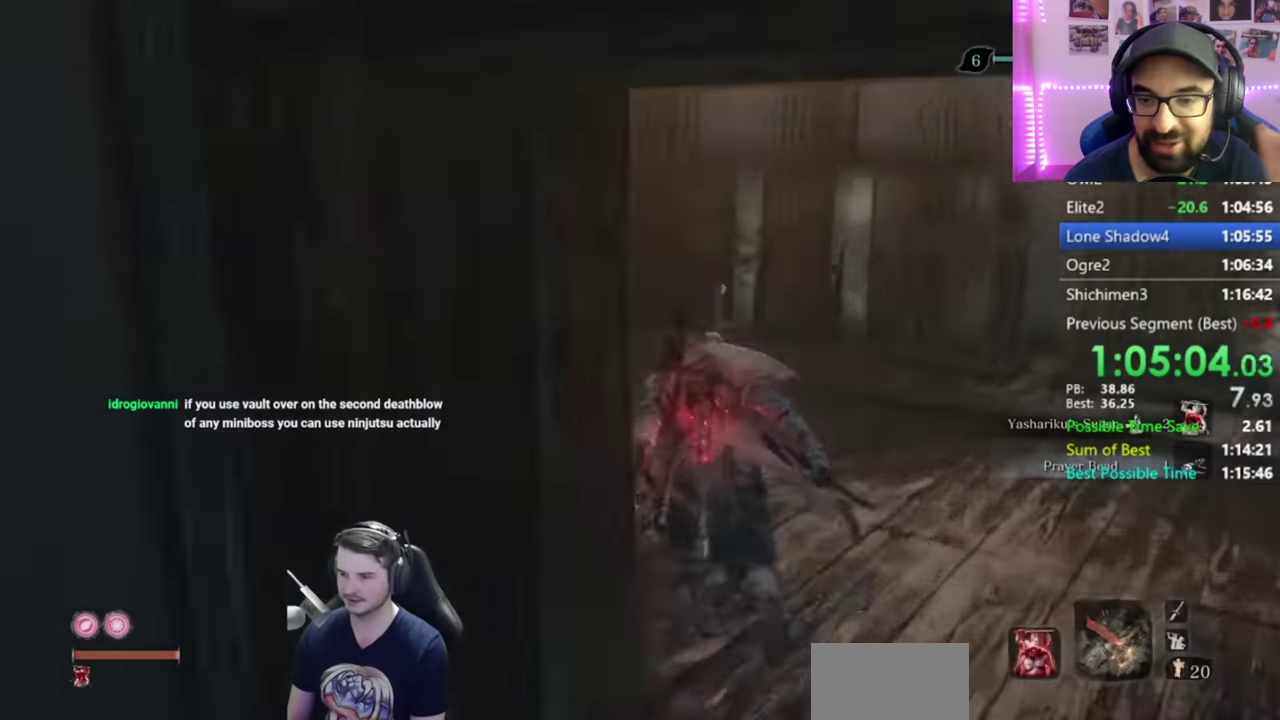
{"buttons": ["B"], "right_stick": "center", "events": [[201, "right_stick", "center"]]}
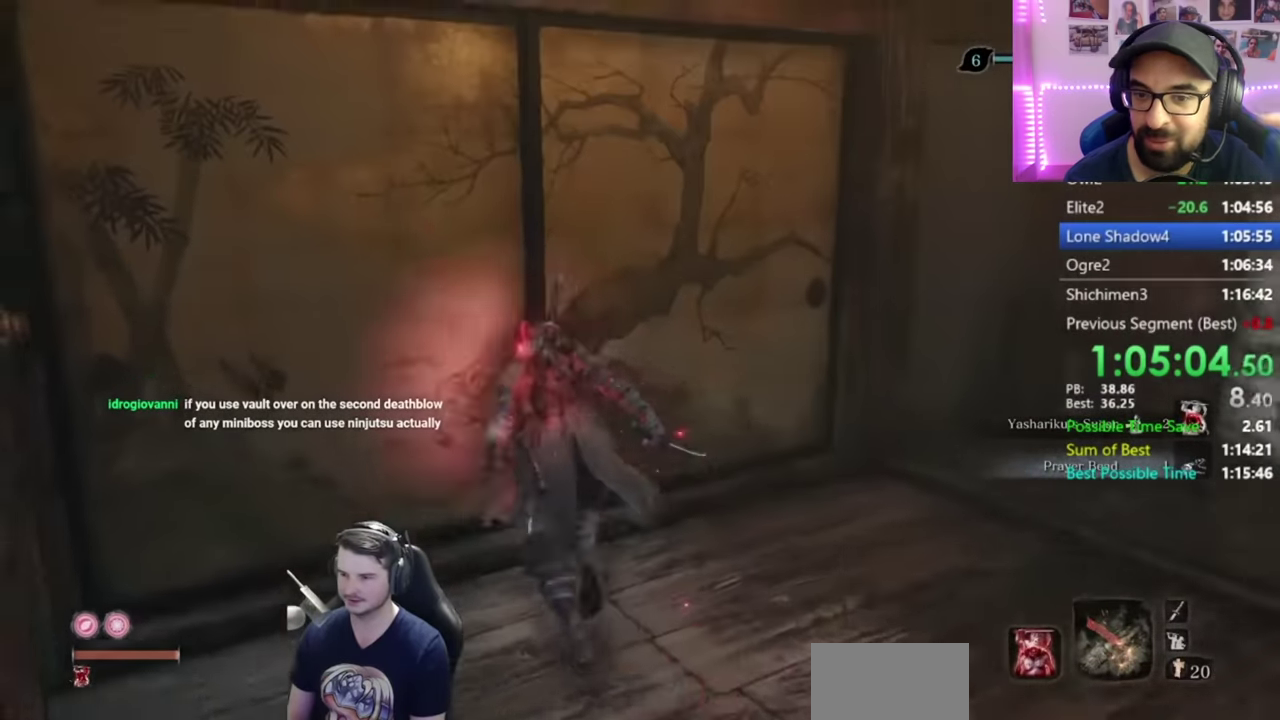
{"buttons": ["B"], "right_stick": "down-right", "events": [[167, "right_stick", "down-right"]]}
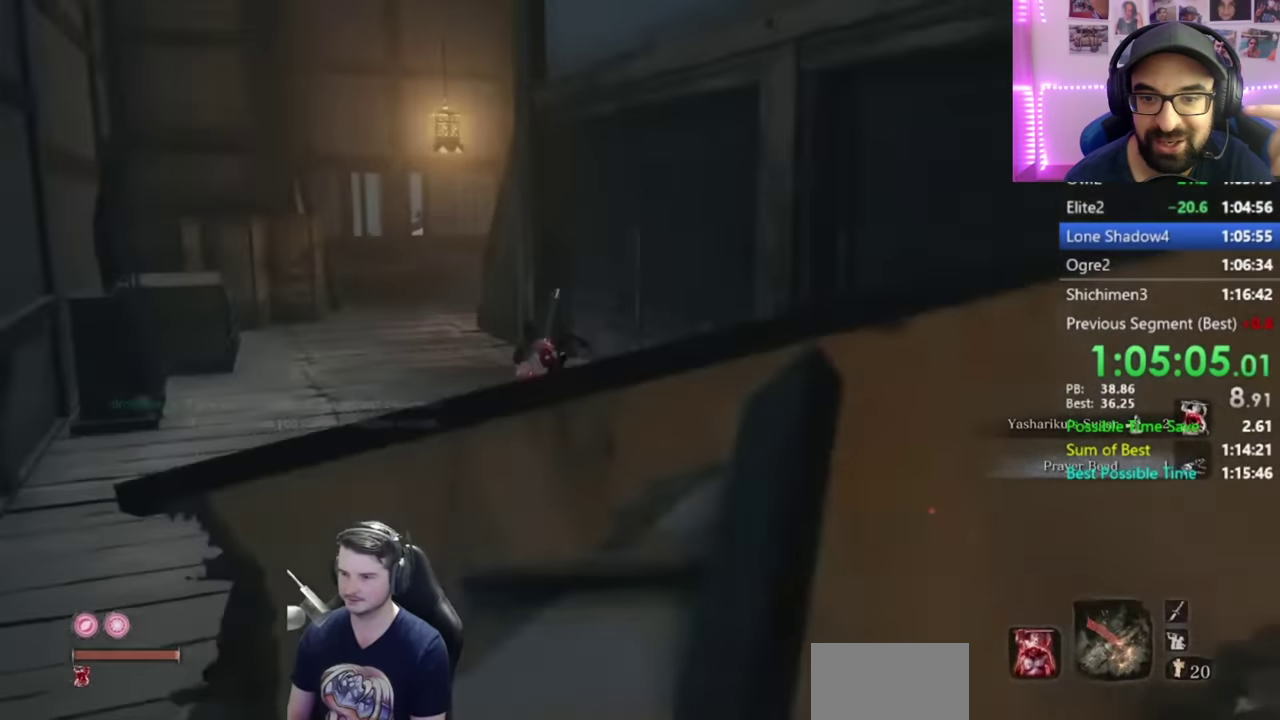
{"buttons": ["B"], "right_stick": "down-right", "events": []}
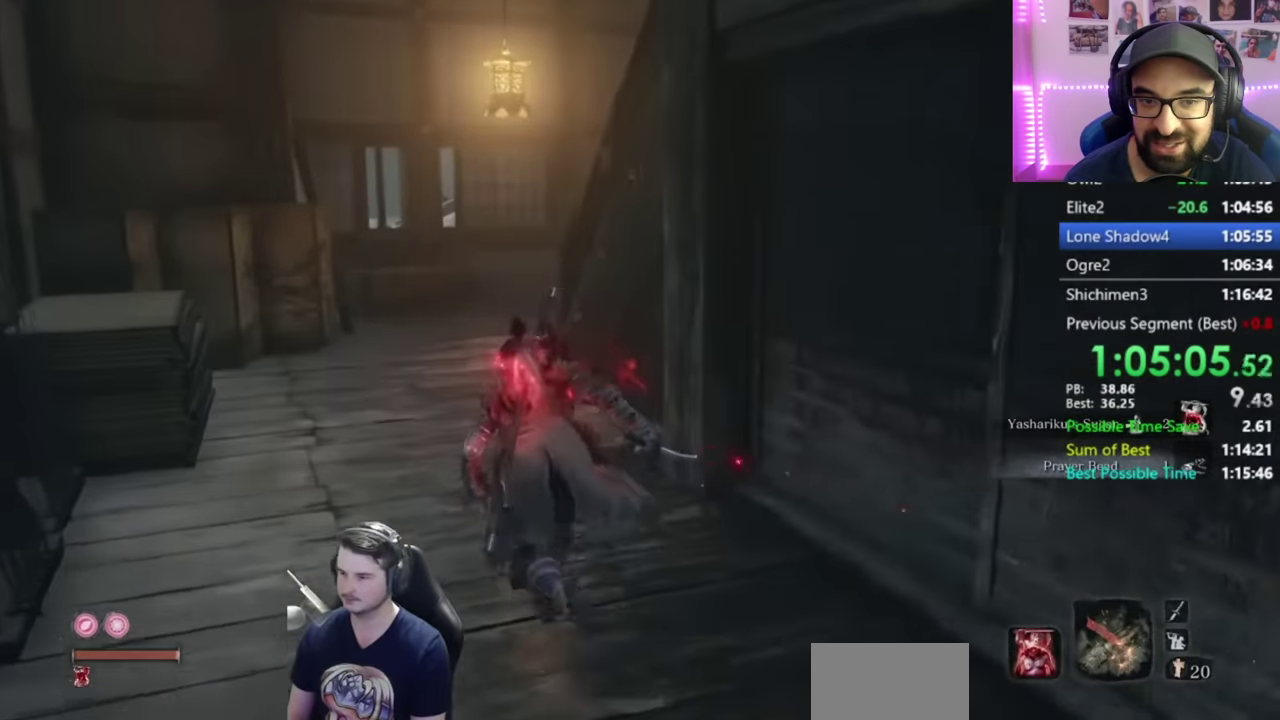
{"buttons": ["B"], "right_stick": "down-right", "events": []}
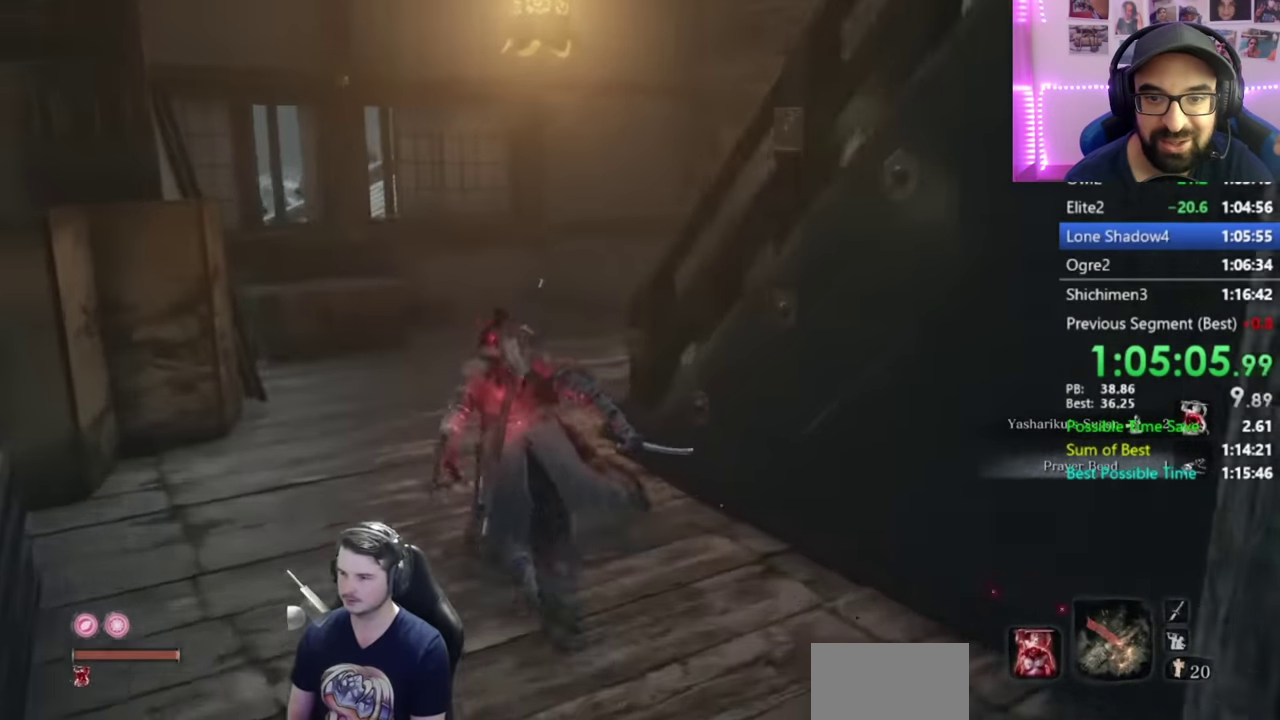
{"buttons": ["B"], "right_stick": "right", "events": [[17, "right_stick", "right"]]}
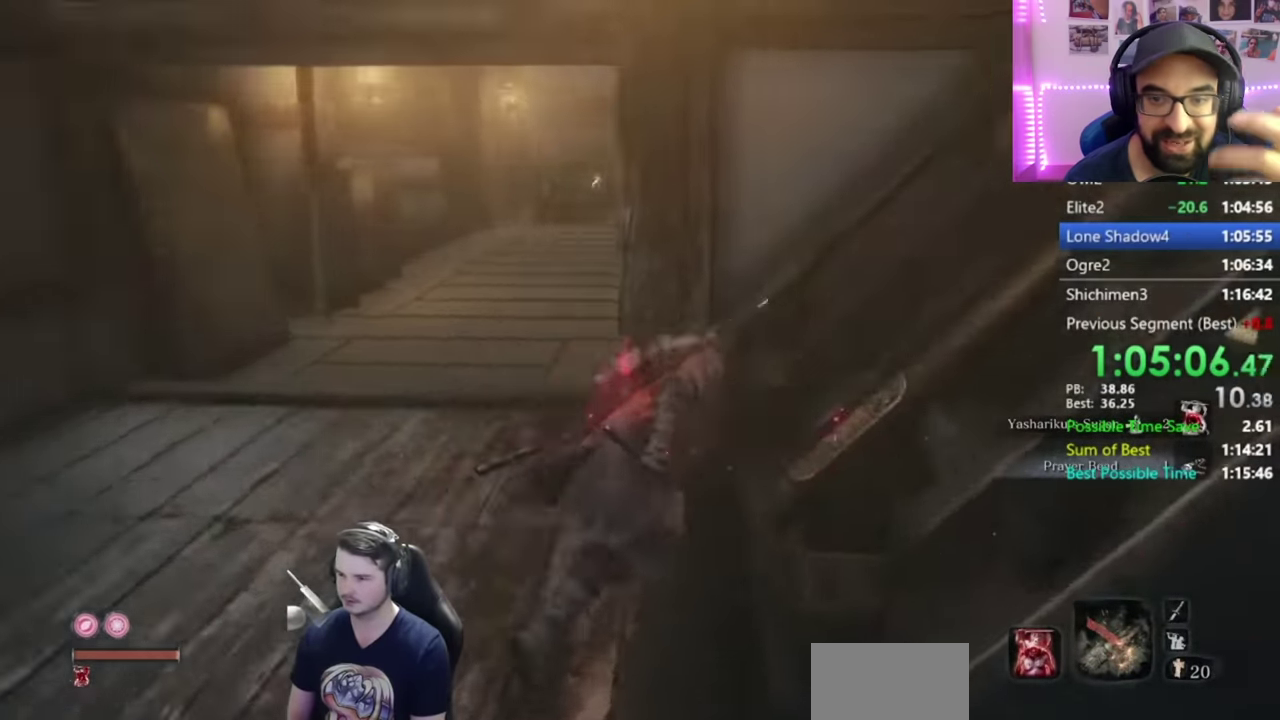
{"buttons": ["B"], "right_stick": "center", "events": [[250, "right_stick", "center"]]}
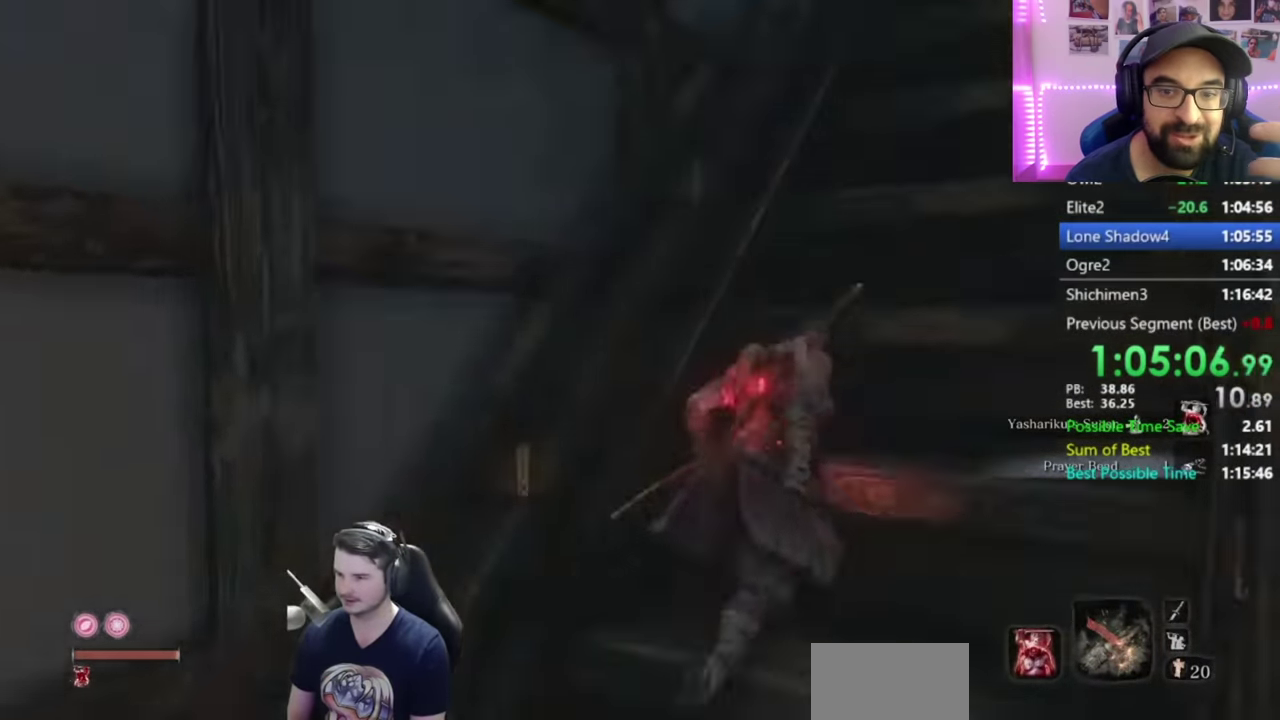
{"buttons": ["B"], "right_stick": "down-left", "events": [[50, "right_stick", "down"], [317, "right_stick", "down-left"]]}
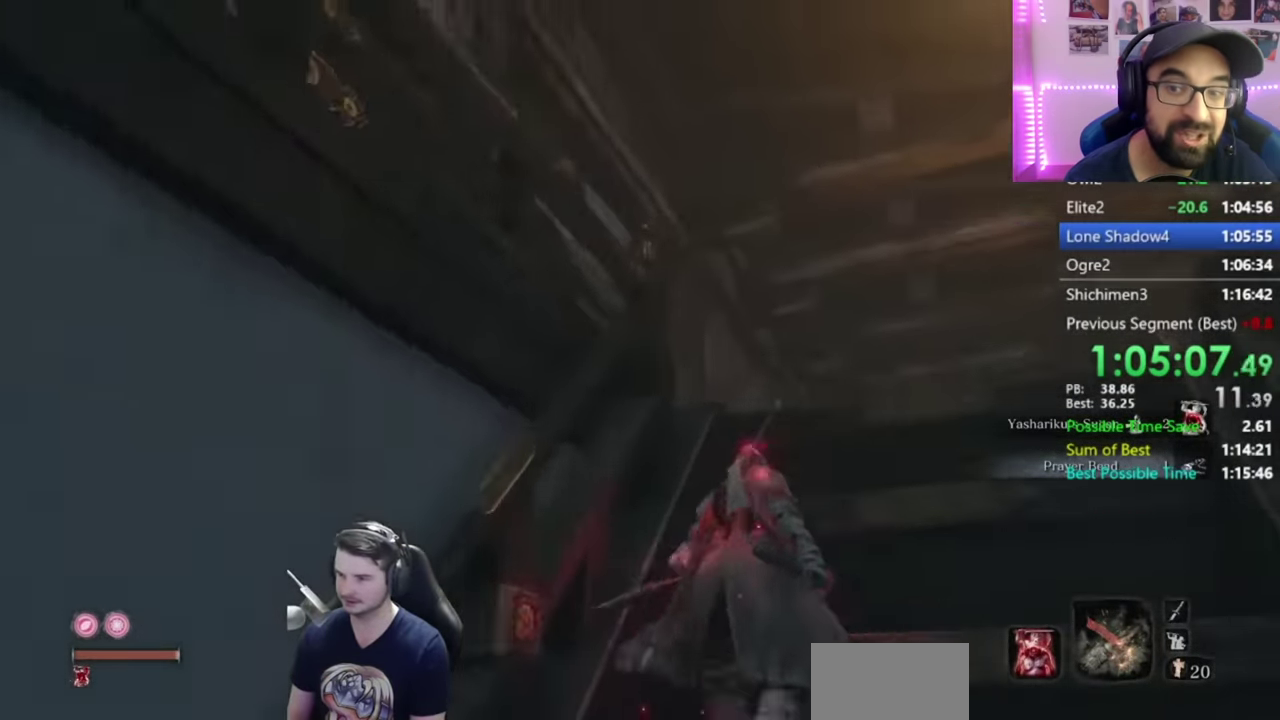
{"buttons": ["B"], "right_stick": "center", "events": [[416, "right_stick", "center"]]}
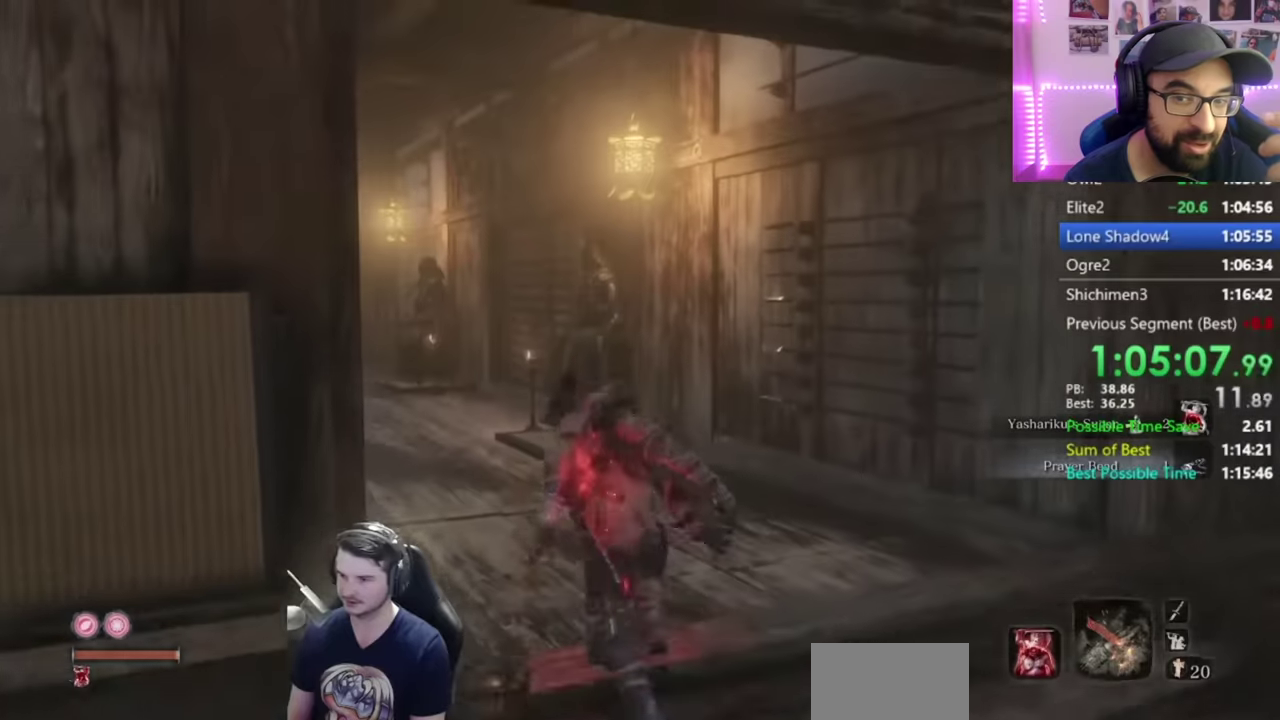
{"buttons": ["B"], "right_stick": "down-right", "events": [[183, "right_stick", "down-right"]]}
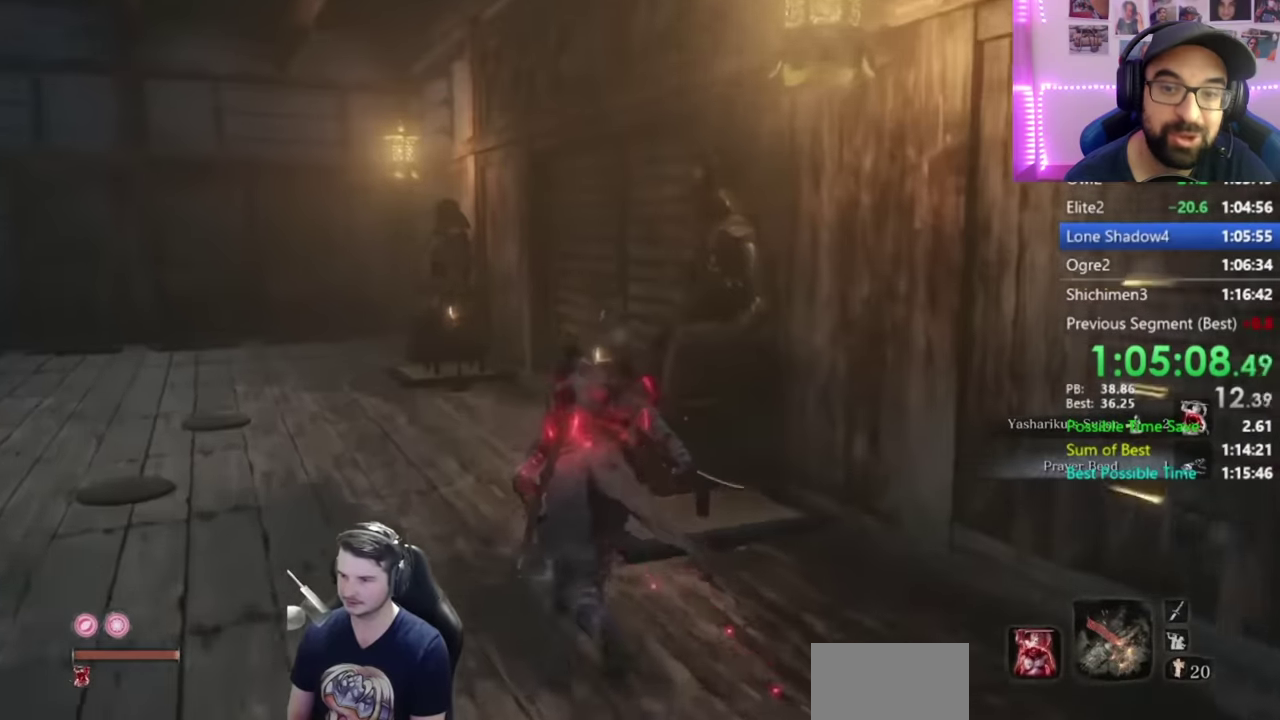
{"buttons": [], "right_stick": "down-right", "events": [[501, "B", "up"]]}
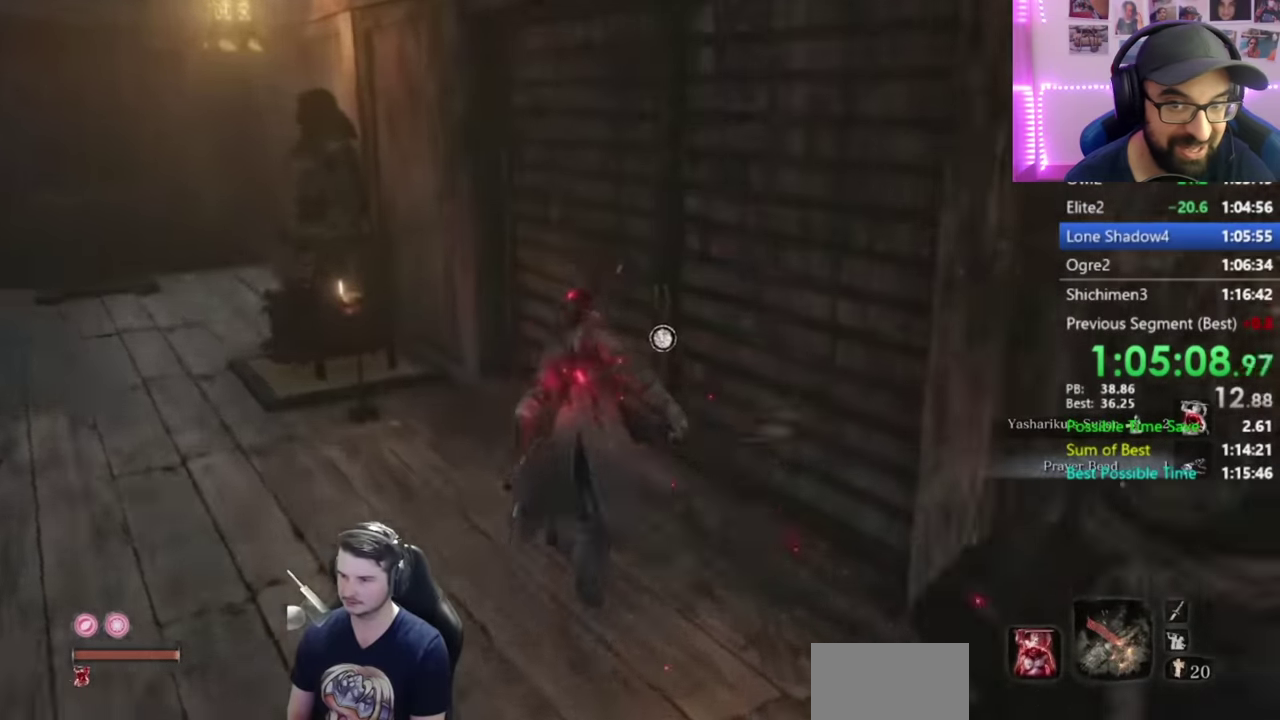
{"buttons": [], "right_stick": "right", "events": [[83, "right_stick", "right"], [217, "X", "down"], [284, "X", "up"]]}
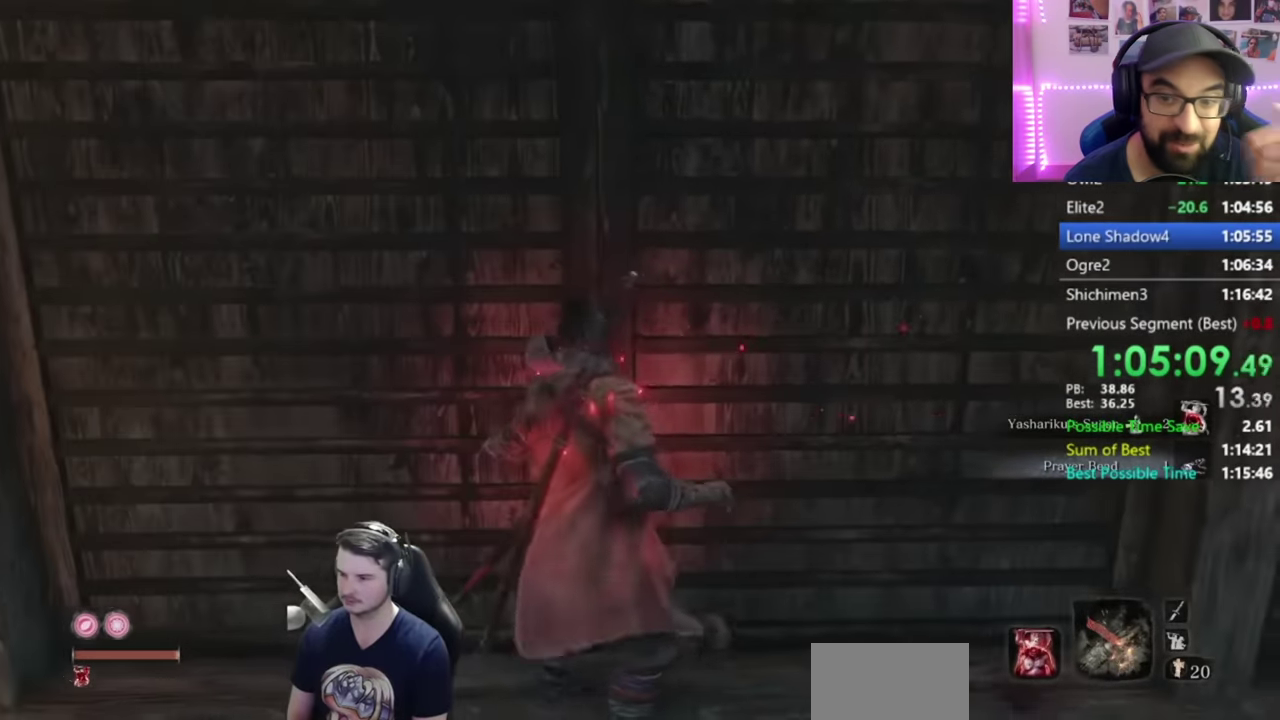
{"buttons": [], "right_stick": "center", "events": [[17, "DPAD_RIGHT", "down"], [17, "right_stick", "center"], [117, "DPAD_RIGHT", "up"]]}
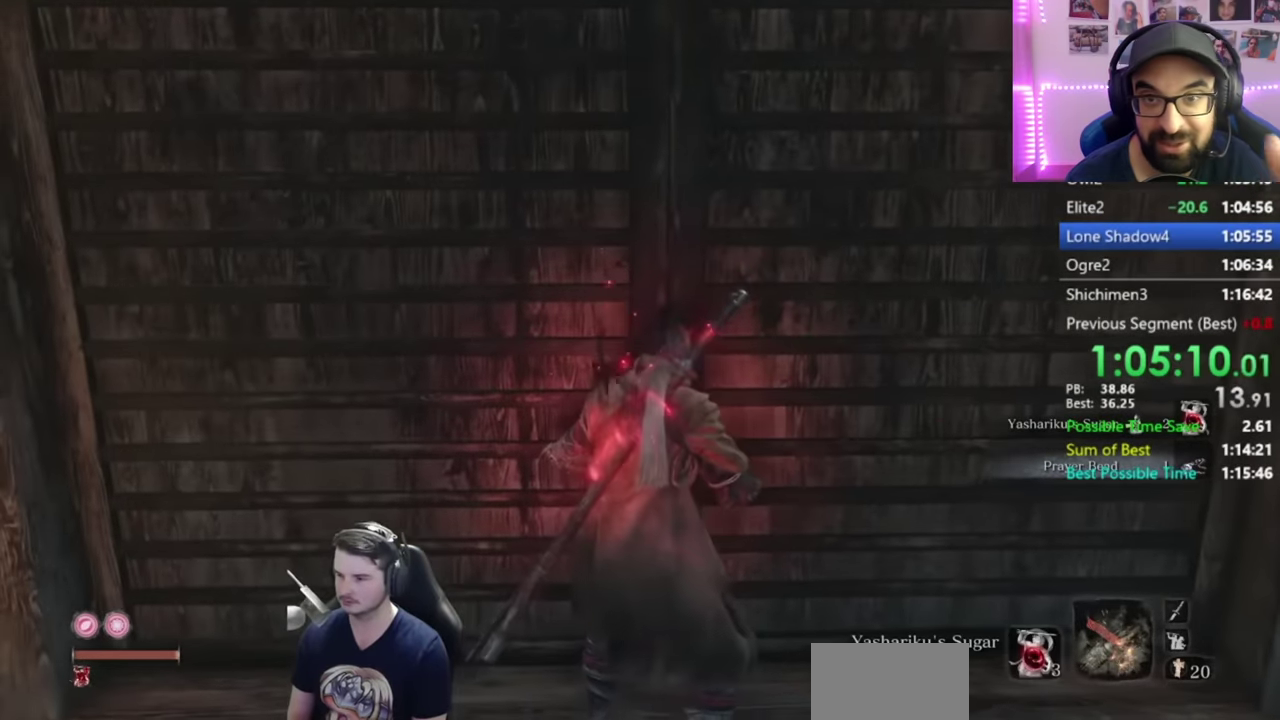
{"buttons": [], "right_stick": "right", "events": [[50, "DPAD_LEFT", "down"], [150, "DPAD_LEFT", "up"], [217, "DPAD_LEFT", "down"], [350, "DPAD_LEFT", "up"], [400, "right_stick", "right"]]}
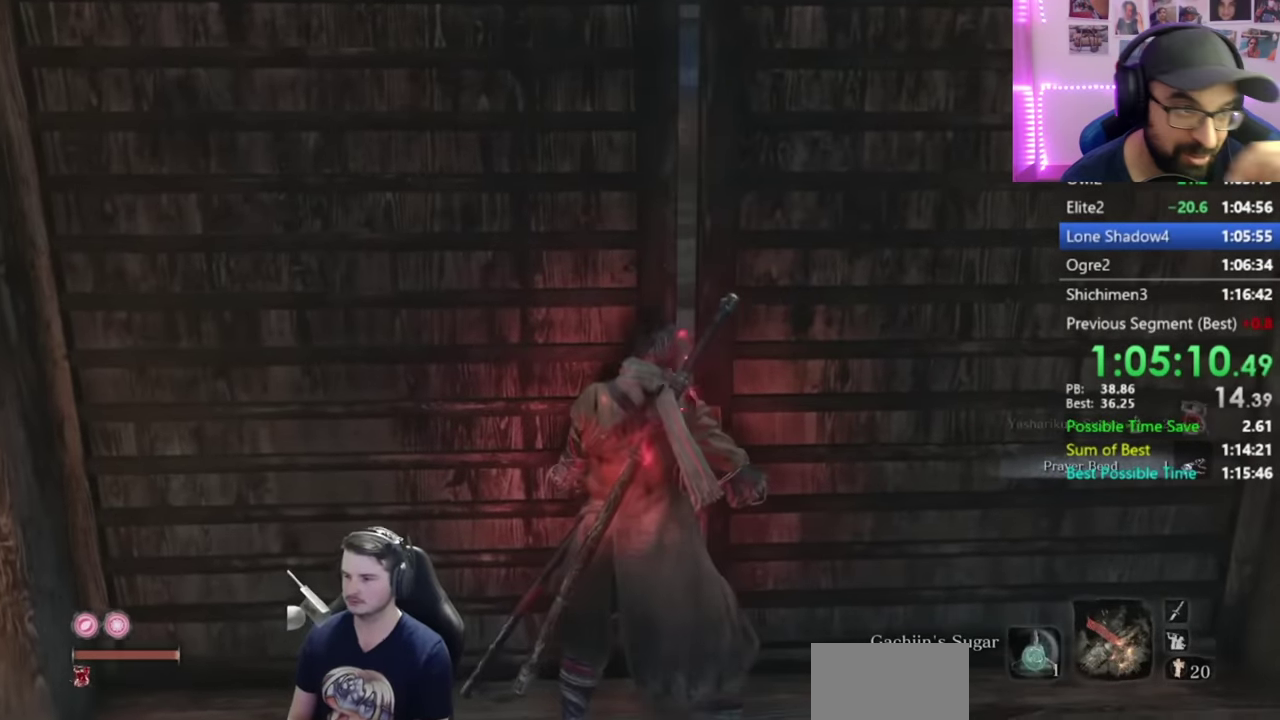
{"buttons": [], "right_stick": "center", "events": [[351, "right_stick", "center"]]}